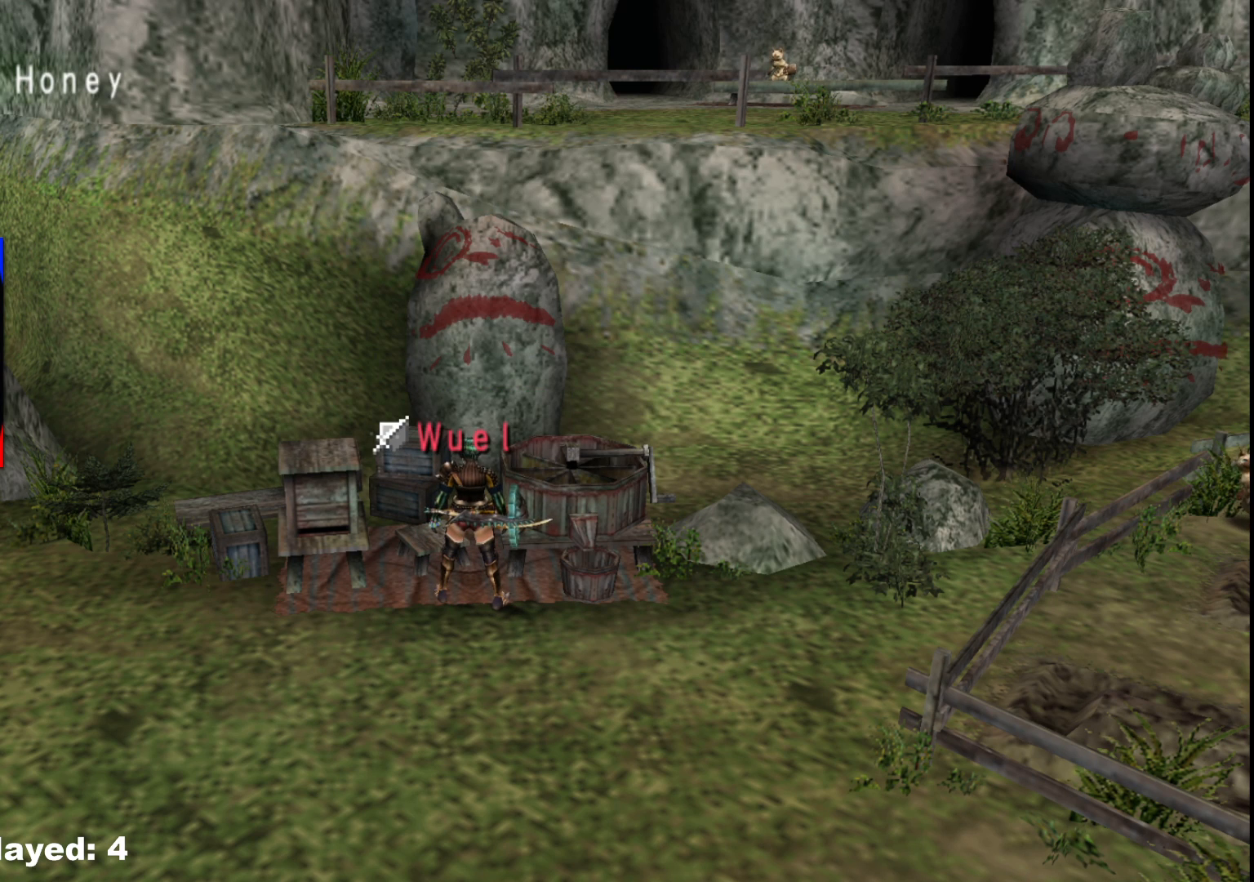
Gameplay with a controller (Xbox layout); each line is a JSON object with the inputs held at the frame after it. "events" lists button and stick changes between this image and that frame as [ms after this image, input, new state], when the widget could be followed in between. Not read: L2 L3 R3.
{"buttons": [], "left_stick": "center", "right_stick": "center", "events": [[350, "X", "down"], [433, "X", "up"]]}
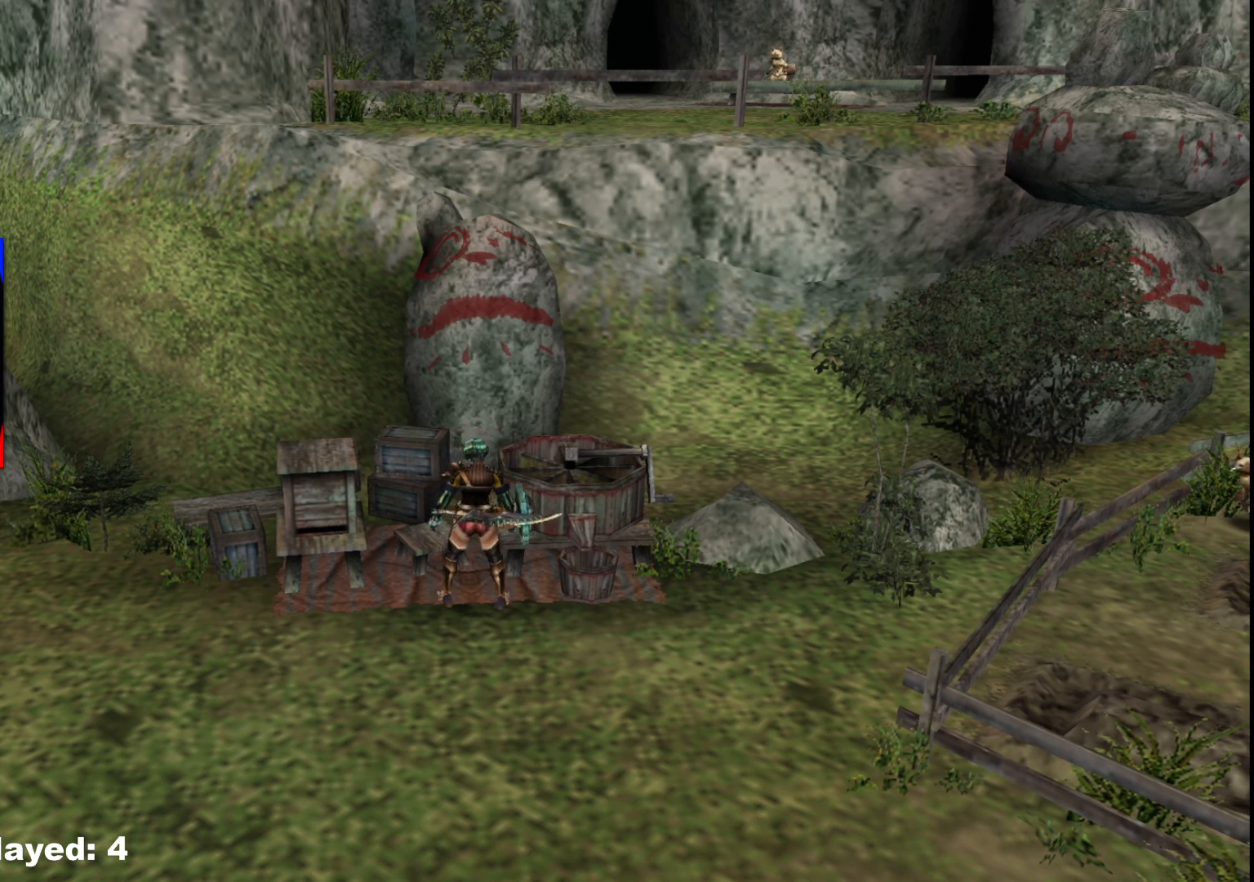
{"buttons": ["X"], "left_stick": "center", "right_stick": "center", "events": [[17, "X", "down"], [117, "X", "up"], [217, "X", "down"], [333, "X", "up"], [433, "X", "down"]]}
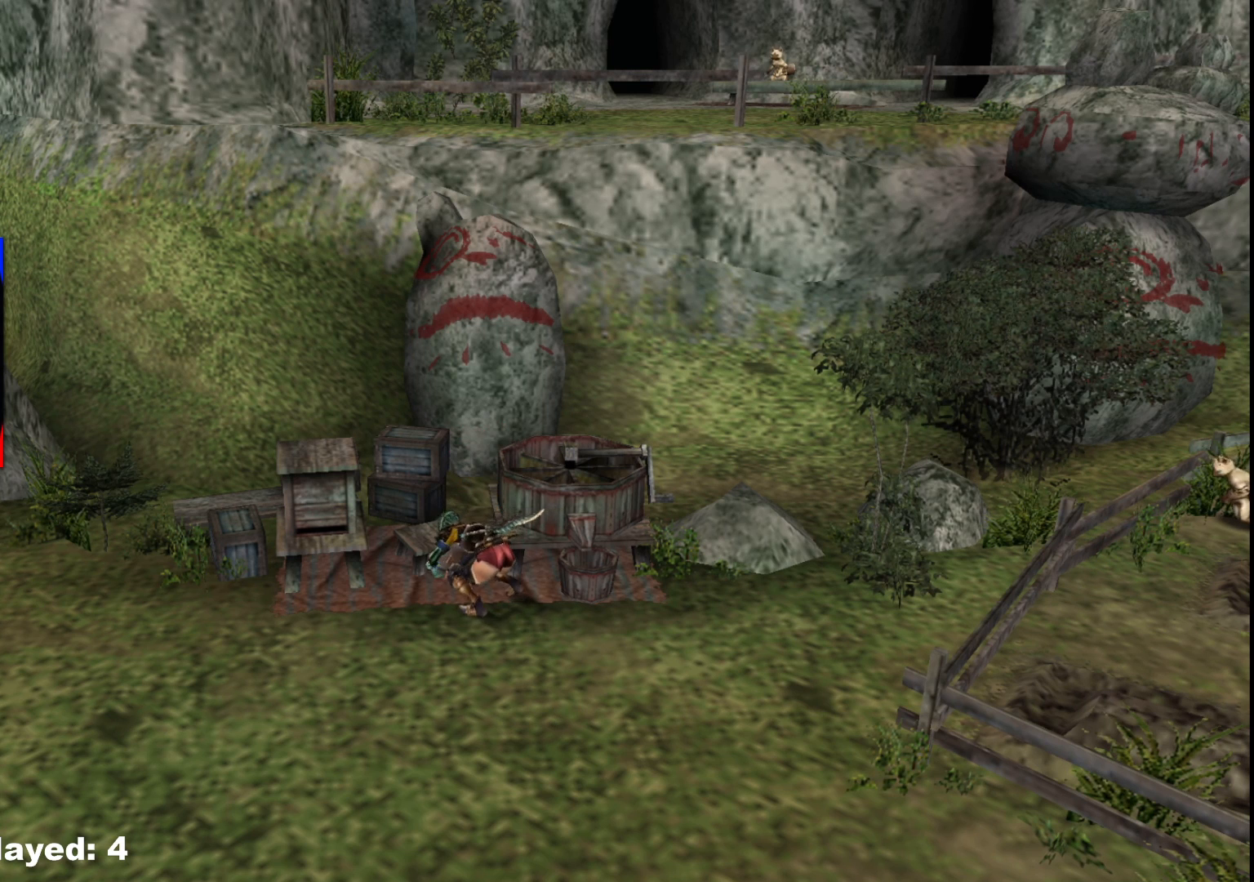
{"buttons": [], "left_stick": "center", "right_stick": "center", "events": [[50, "X", "up"], [250, "X", "down"], [350, "X", "up"]]}
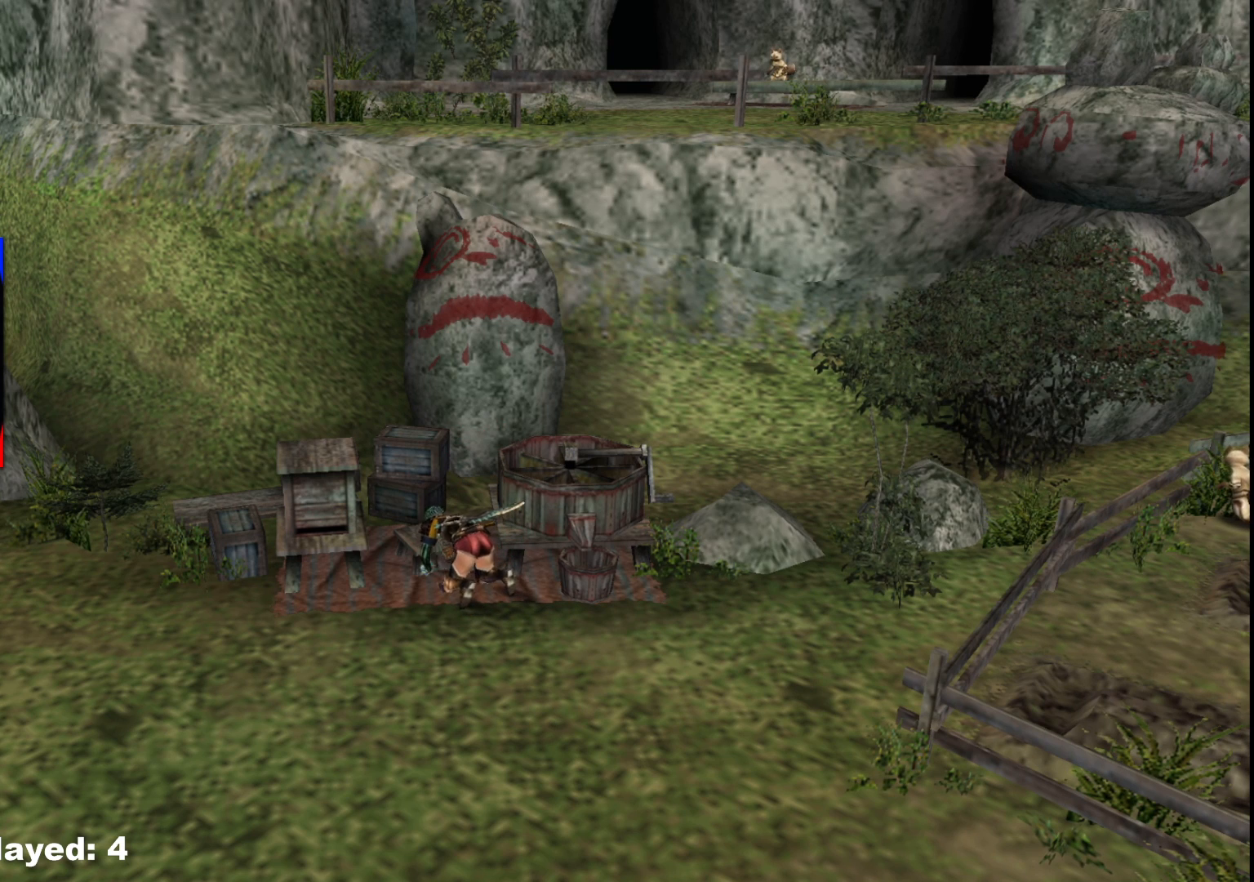
{"buttons": [], "left_stick": "center", "right_stick": "center", "events": [[33, "X", "down"], [117, "X", "up"], [250, "X", "down"], [383, "X", "up"]]}
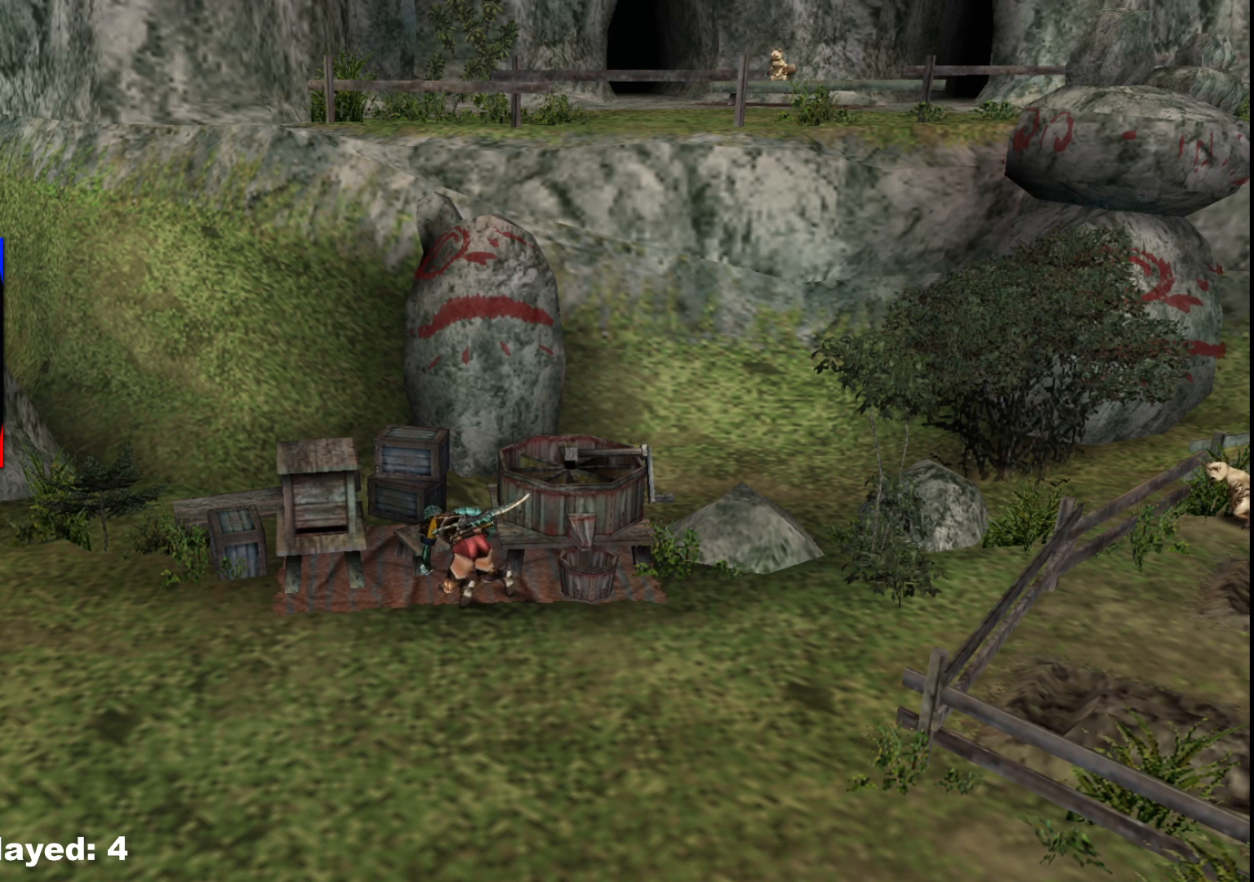
{"buttons": ["X"], "left_stick": "center", "right_stick": "center", "events": [[233, "X", "down"], [350, "X", "up"], [433, "X", "down"]]}
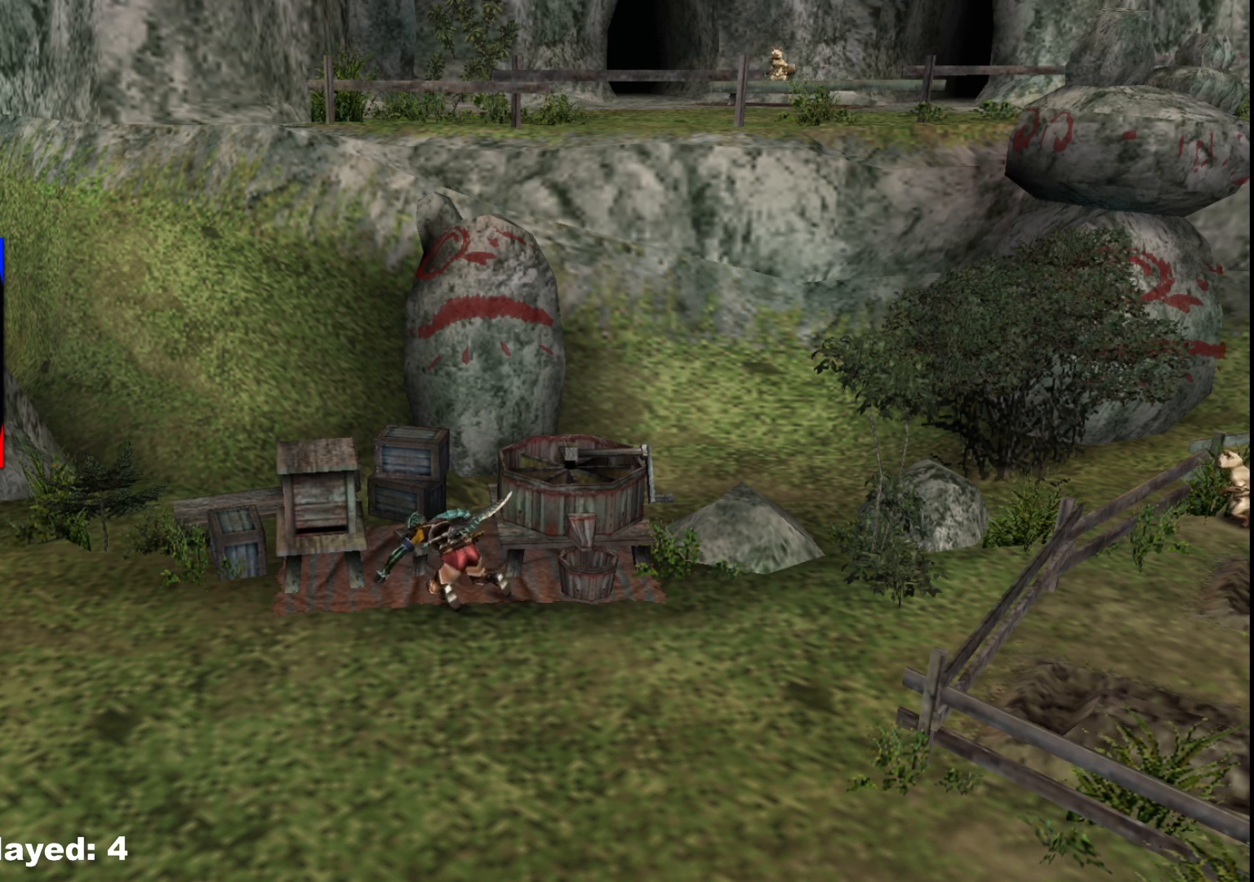
{"buttons": ["X"], "left_stick": "center", "right_stick": "center", "events": [[17, "X", "up"], [100, "X", "down"], [167, "X", "up"], [250, "X", "down"], [350, "X", "up"], [450, "X", "down"]]}
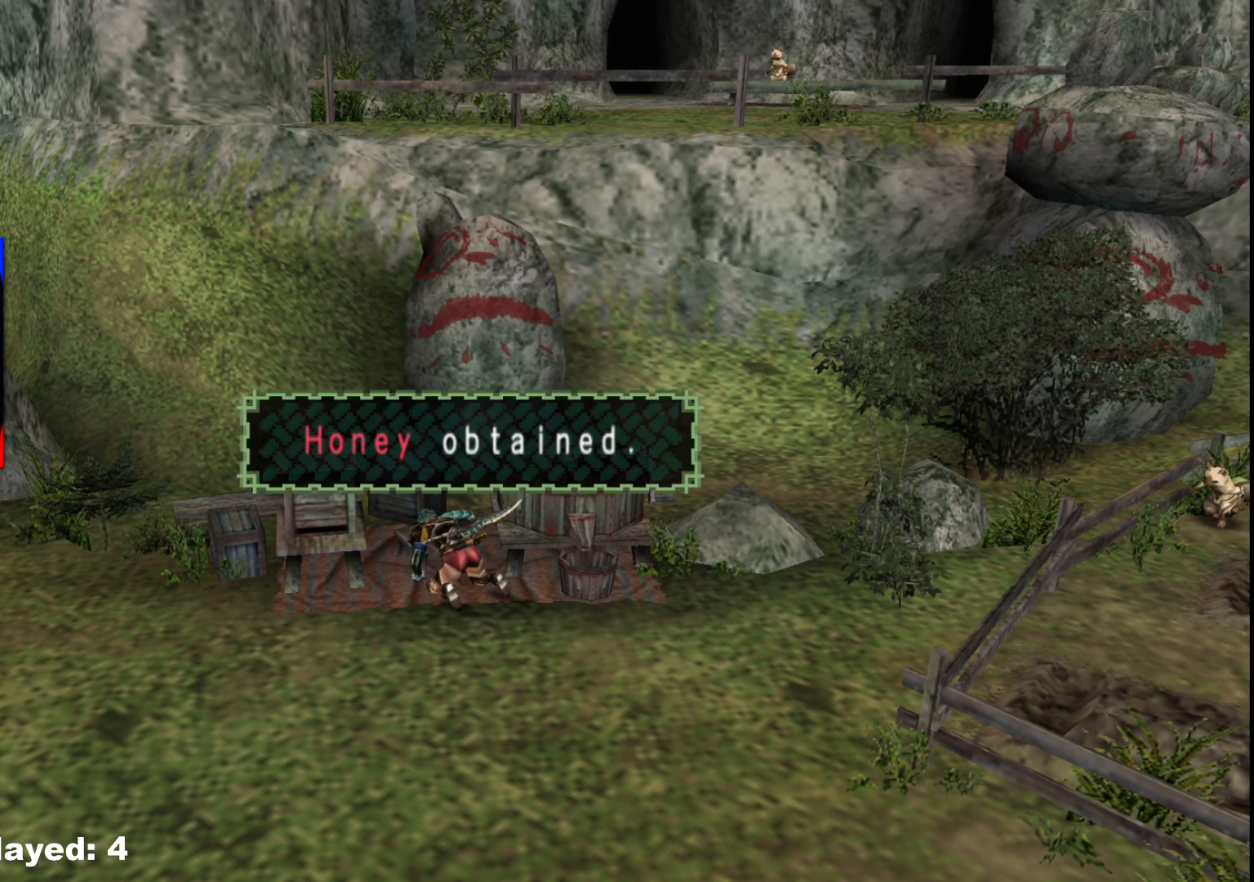
{"buttons": [], "left_stick": "center", "right_stick": "center", "events": [[17, "X", "up"], [117, "X", "down"], [217, "X", "up"], [317, "X", "down"], [417, "X", "up"]]}
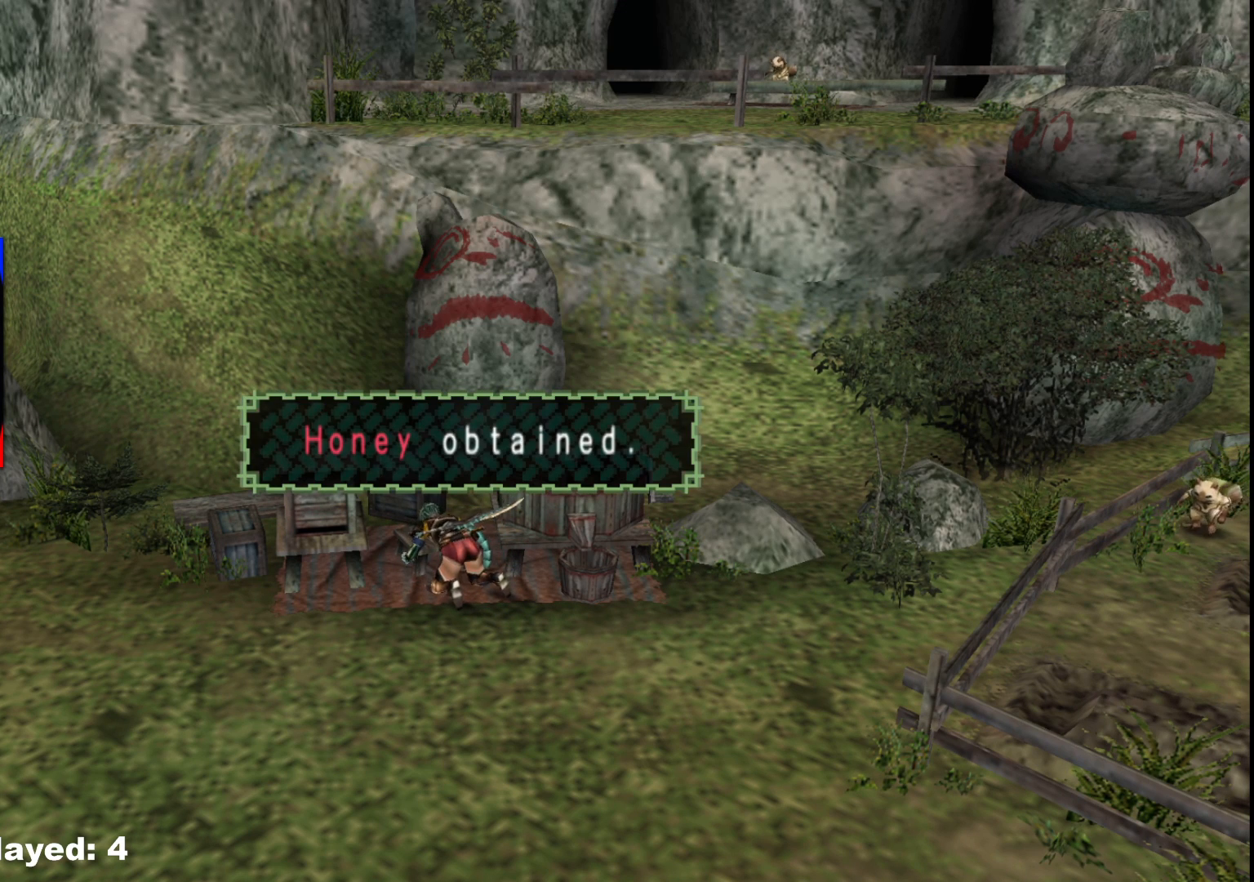
{"buttons": [], "left_stick": "center", "right_stick": "center", "events": [[33, "X", "down"], [117, "X", "up"], [233, "X", "down"], [333, "X", "up"]]}
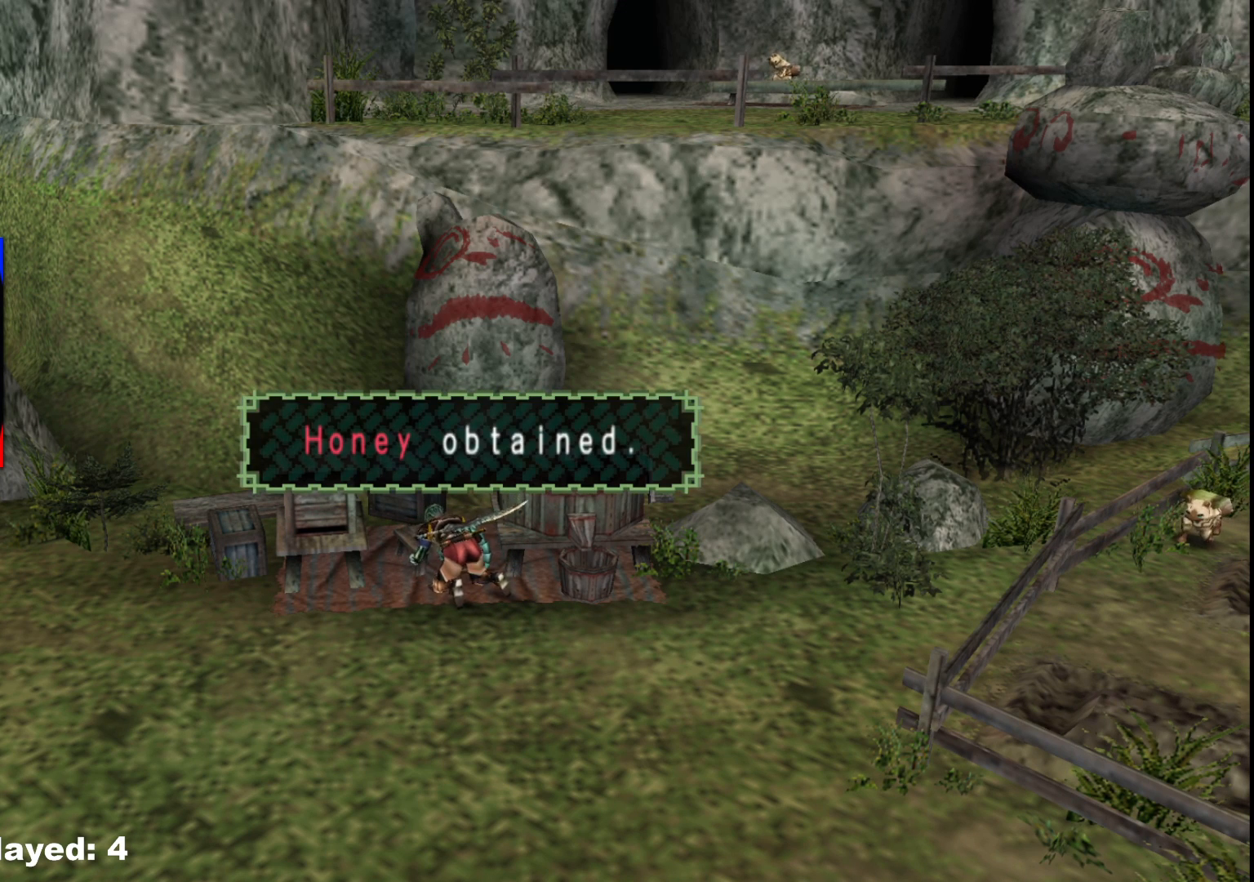
{"buttons": [], "left_stick": "center", "right_stick": "center", "events": [[117, "X", "down"], [217, "X", "up"], [317, "X", "down"], [417, "X", "up"]]}
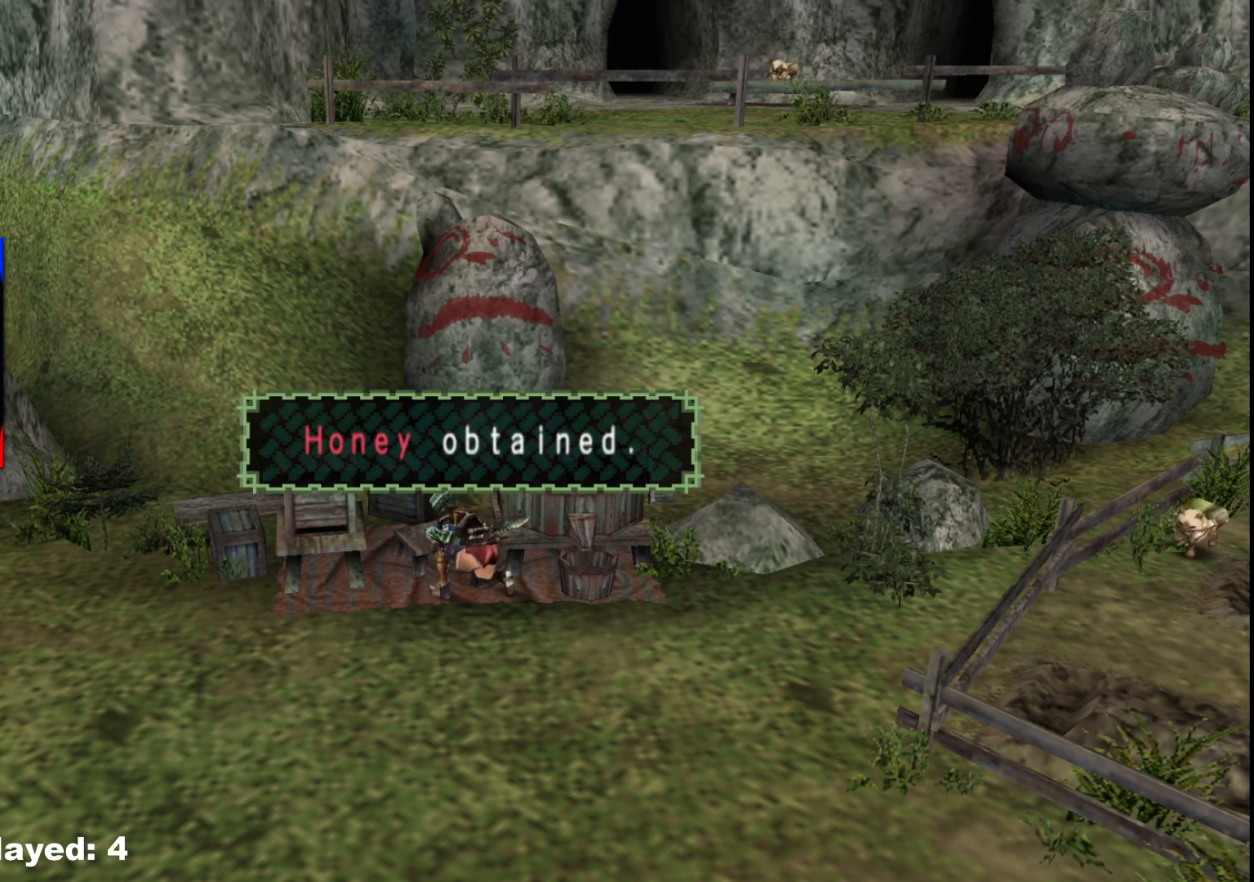
{"buttons": ["X"], "left_stick": "center", "right_stick": "center", "events": [[33, "X", "down"], [117, "X", "up"], [217, "X", "down"], [333, "X", "up"], [433, "X", "down"]]}
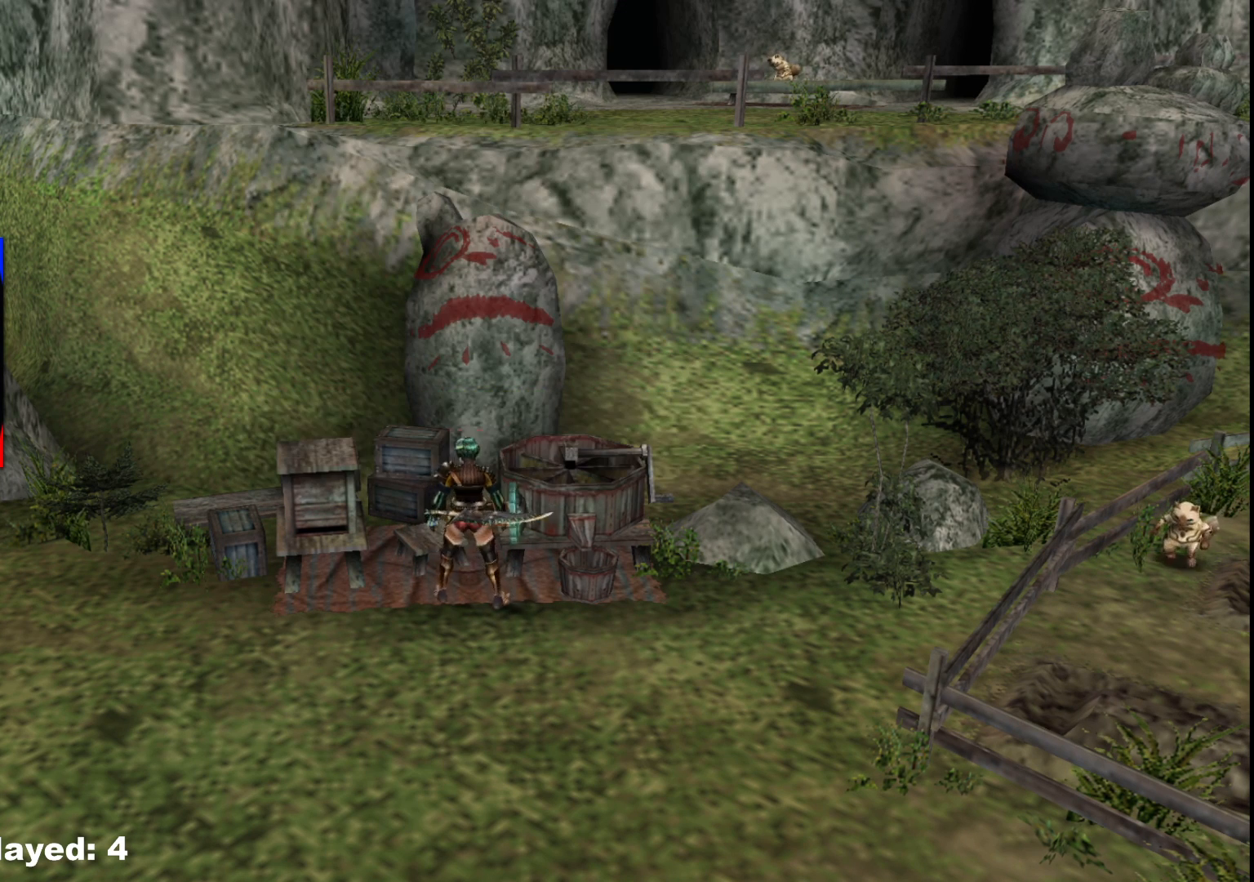
{"buttons": [], "left_stick": "center", "right_stick": "center", "events": [[50, "X", "up"], [150, "X", "down"], [250, "X", "up"], [350, "X", "down"], [450, "X", "up"]]}
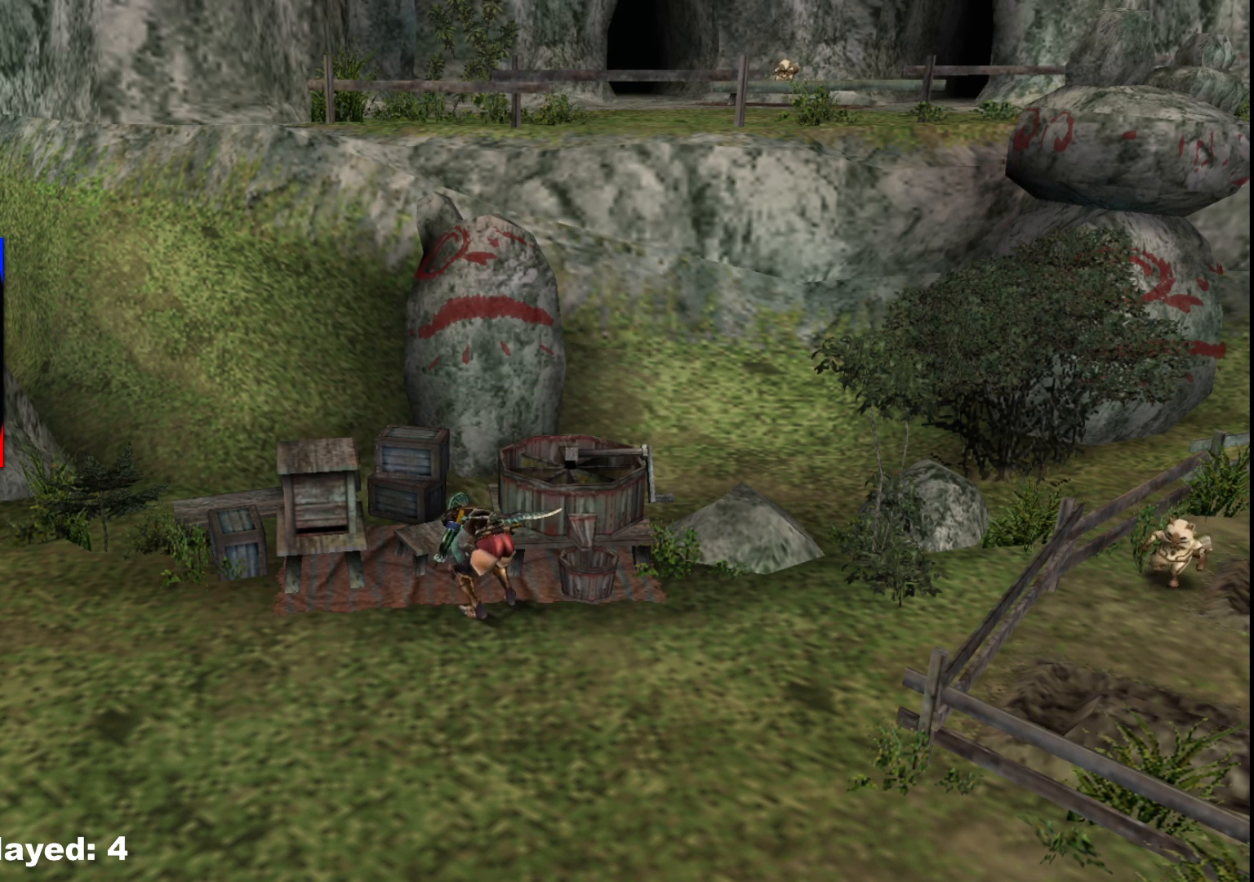
{"buttons": ["X"], "left_stick": "center", "right_stick": "center", "events": [[33, "X", "down"], [167, "X", "up"], [267, "X", "down"], [383, "X", "up"], [483, "X", "down"]]}
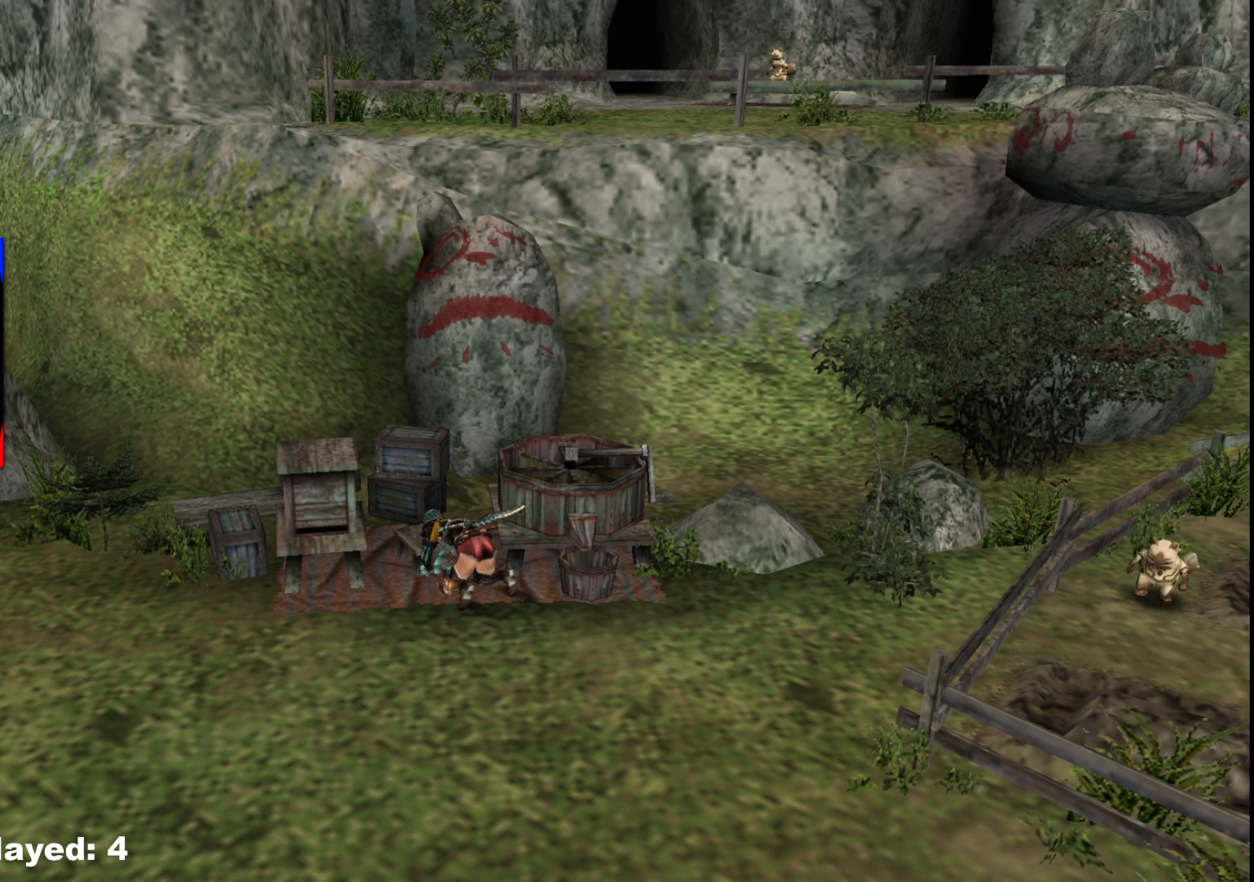
{"buttons": ["X"], "left_stick": "center", "right_stick": "center", "events": [[100, "X", "up"], [217, "X", "down"], [317, "X", "up"], [400, "X", "down"]]}
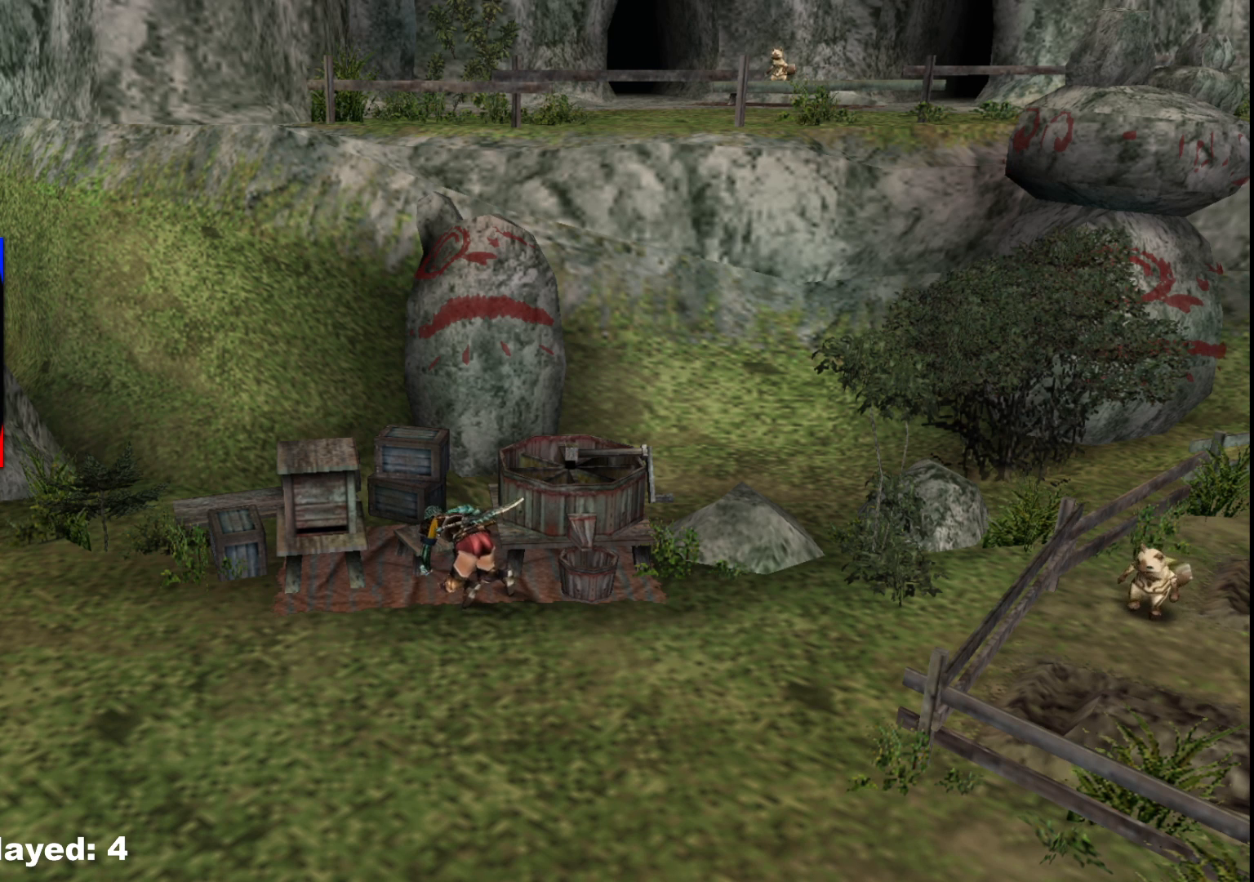
{"buttons": [], "left_stick": "center", "right_stick": "center", "events": [[33, "X", "up"], [150, "X", "down"], [233, "X", "up"], [333, "X", "down"], [433, "X", "up"]]}
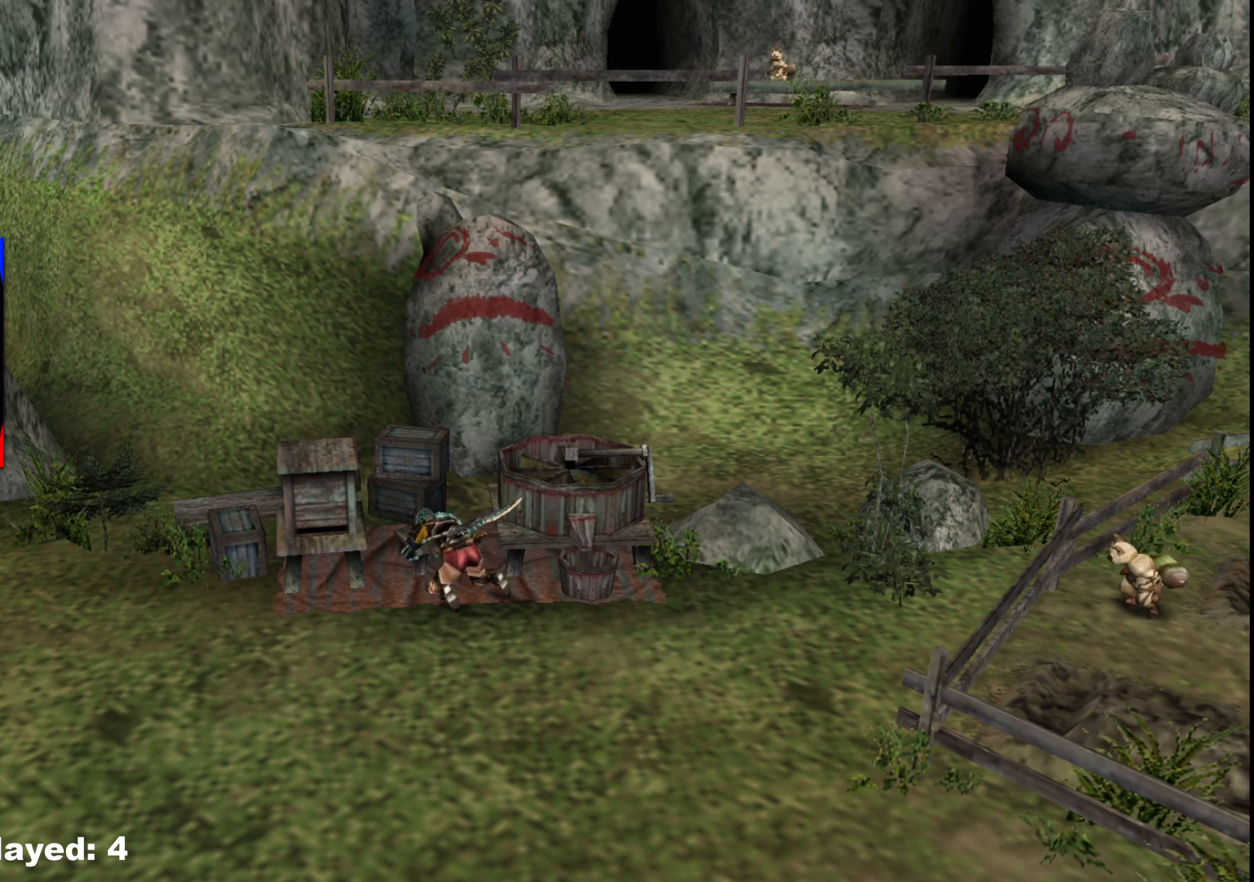
{"buttons": ["X"], "left_stick": "center", "right_stick": "center", "events": [[17, "X", "down"], [117, "X", "up"], [217, "X", "down"], [317, "X", "up"], [383, "X", "down"]]}
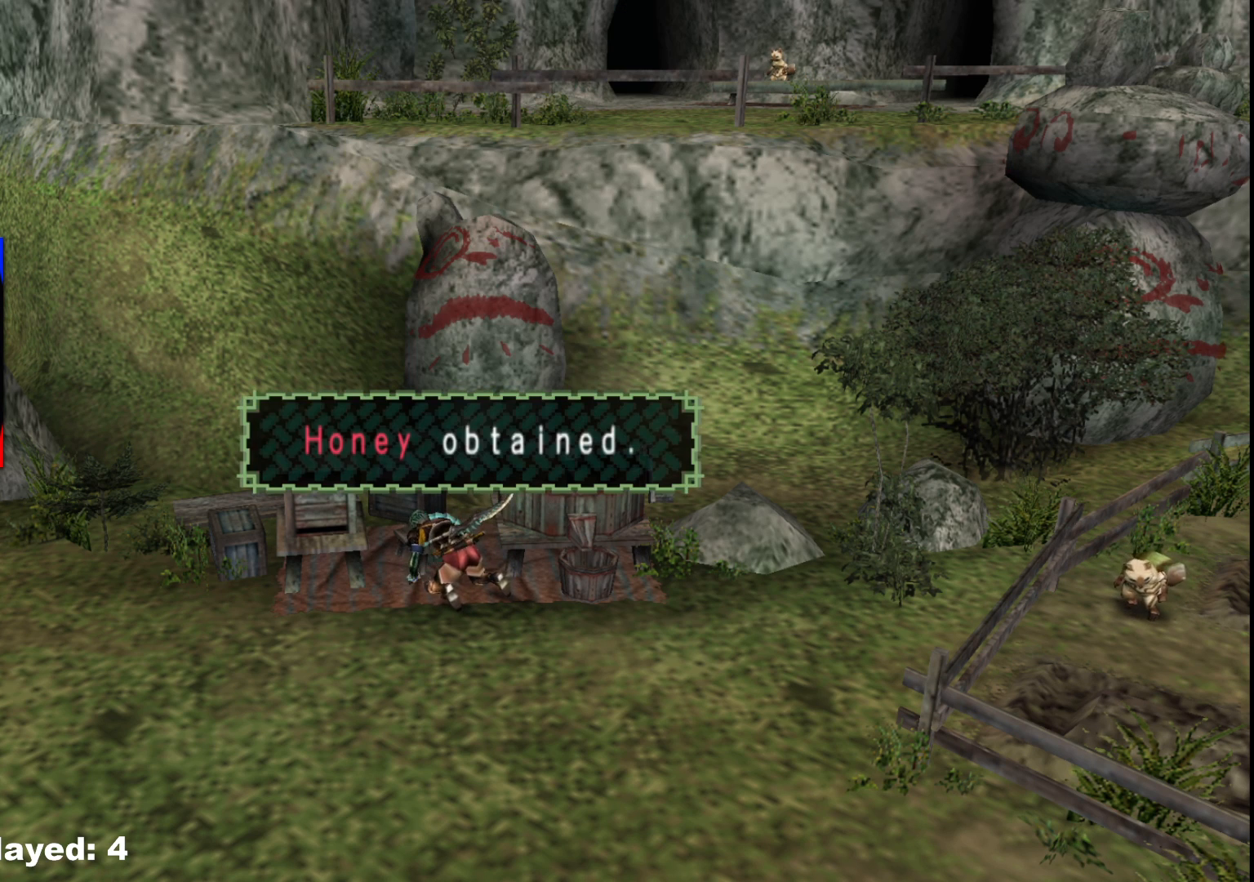
{"buttons": ["X"], "left_stick": "center", "right_stick": "center", "events": [[17, "X", "up"], [67, "X", "down"], [217, "X", "up"], [300, "X", "down"], [400, "X", "up"], [483, "X", "down"]]}
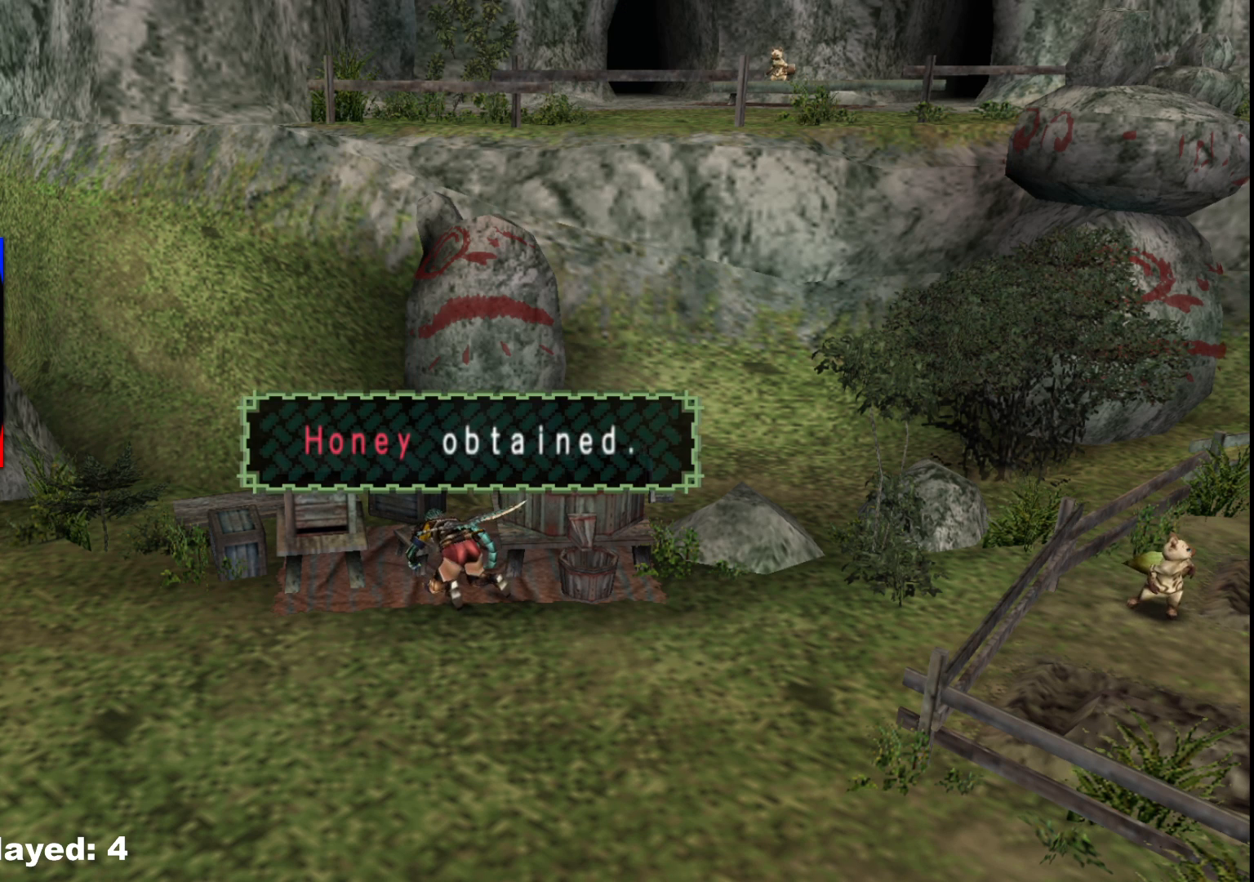
{"buttons": [], "left_stick": "center", "right_stick": "center", "events": [[100, "X", "up"], [200, "X", "down"], [317, "X", "up"]]}
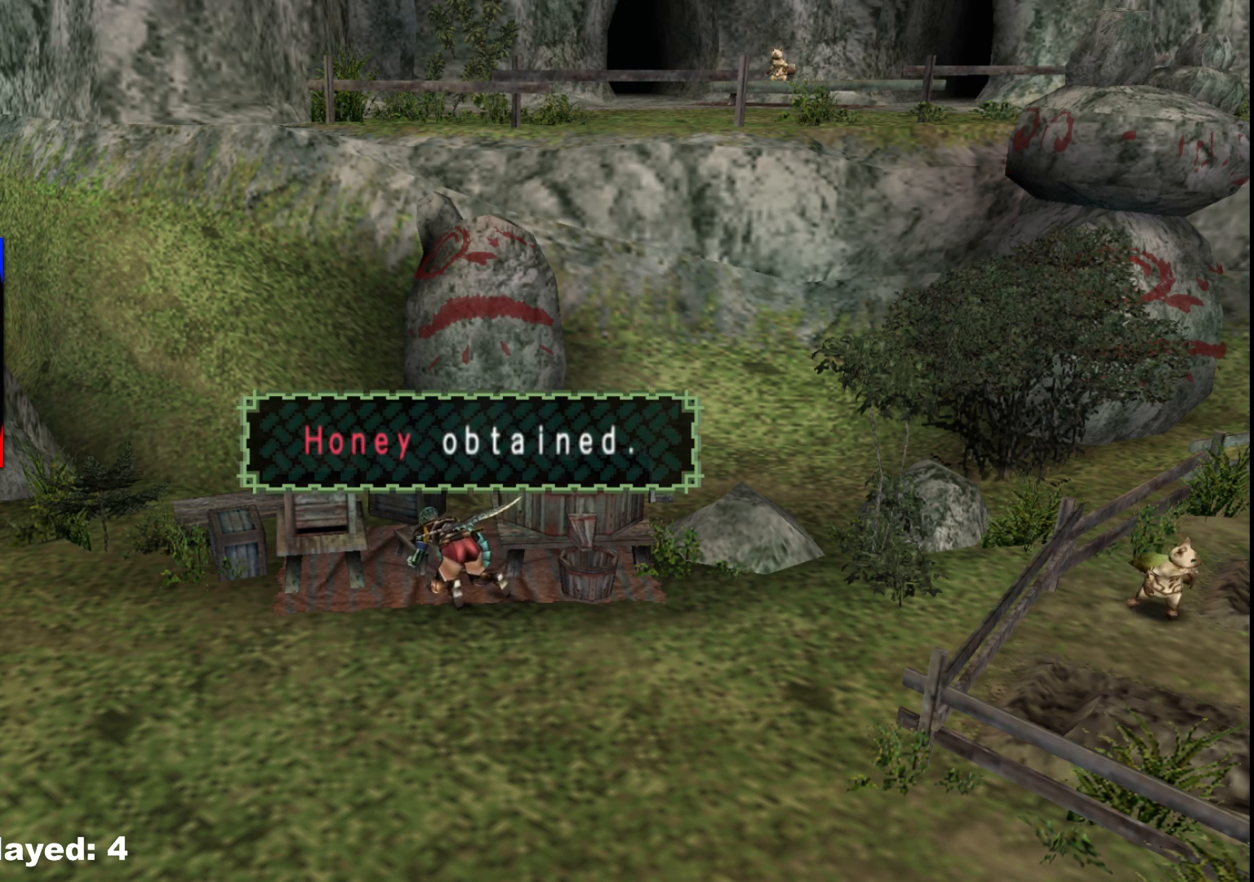
{"buttons": ["X"], "left_stick": "center", "right_stick": "center", "events": [[150, "X", "down"], [283, "X", "up"], [450, "X", "down"]]}
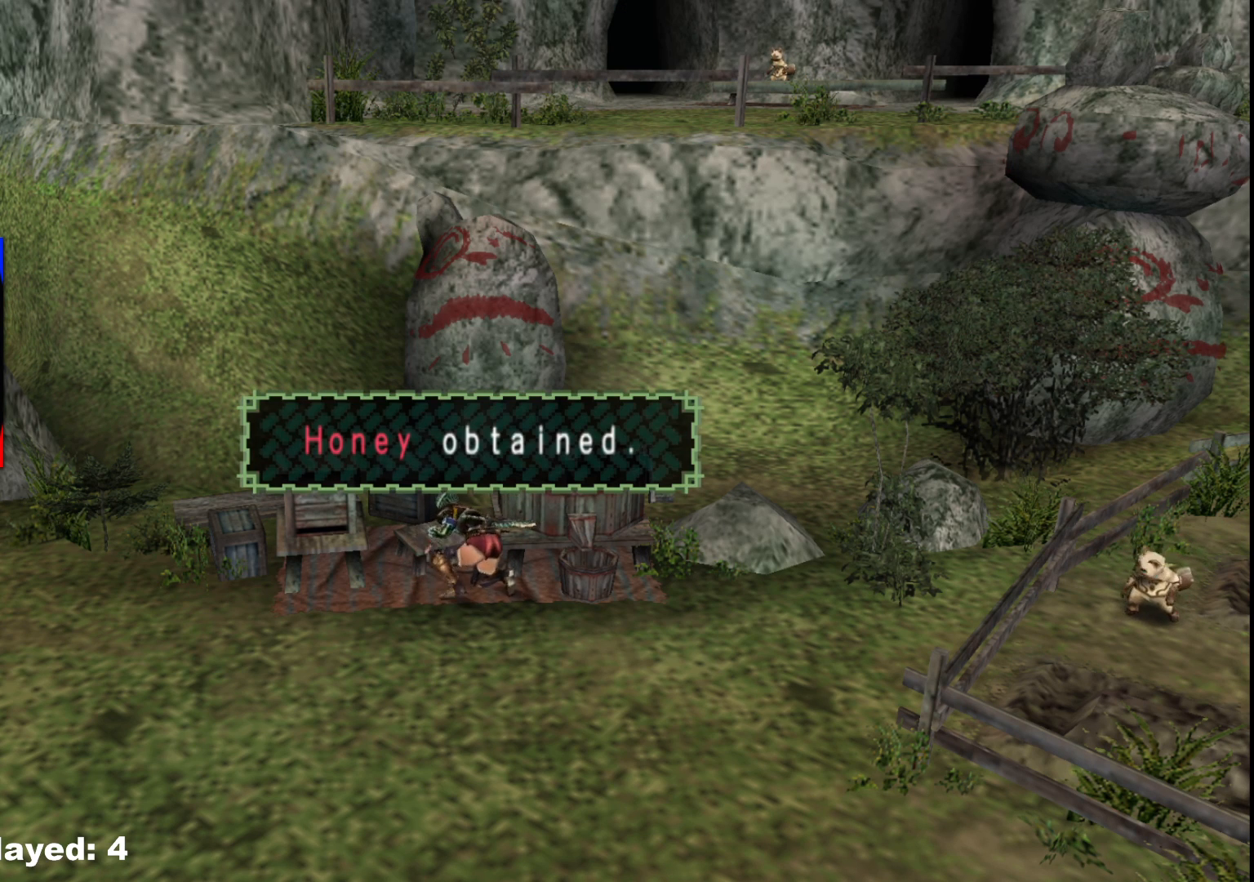
{"buttons": ["X"], "left_stick": "center", "right_stick": "center", "events": [[50, "X", "up"], [167, "X", "down"], [333, "X", "up"], [417, "X", "down"]]}
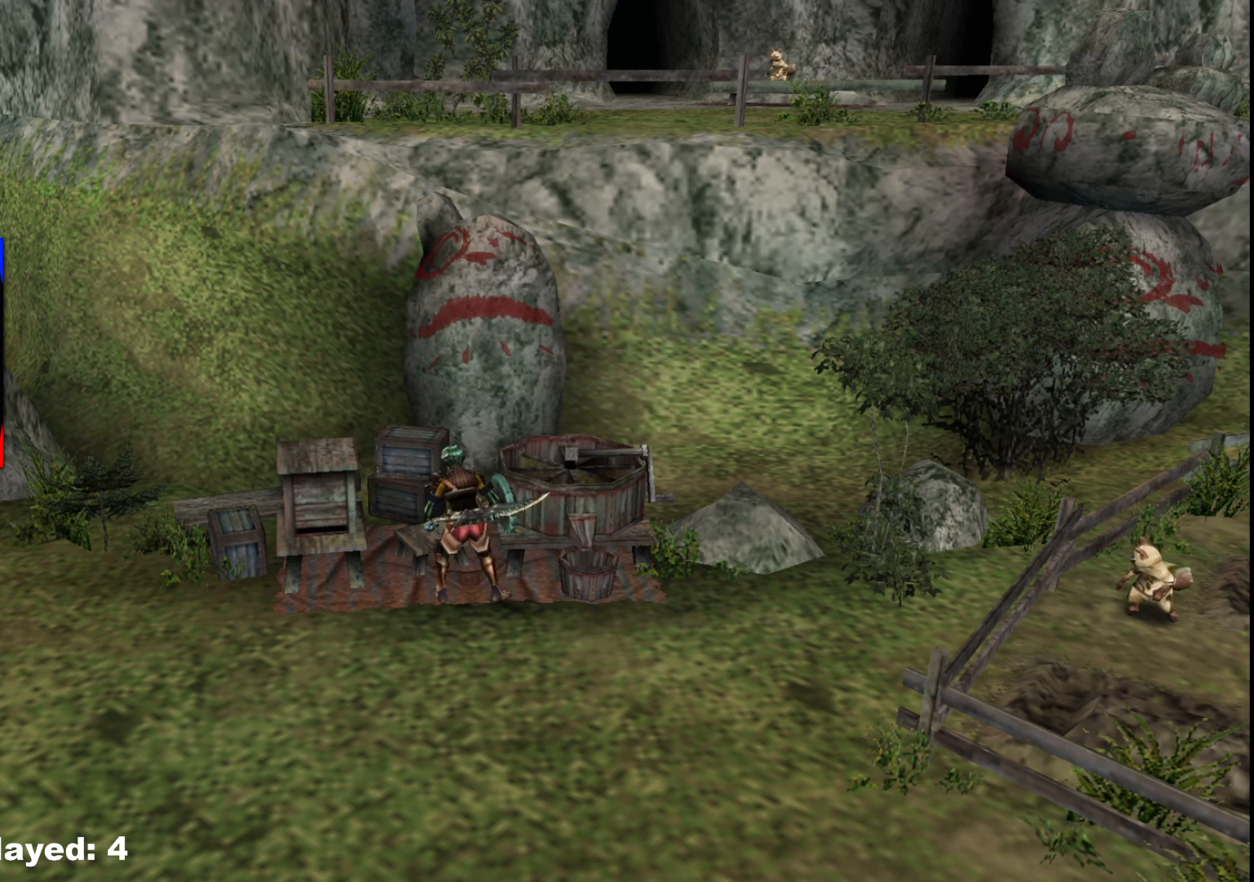
{"buttons": ["X"], "left_stick": "center", "right_stick": "center", "events": [[100, "X", "up"], [267, "X", "down"]]}
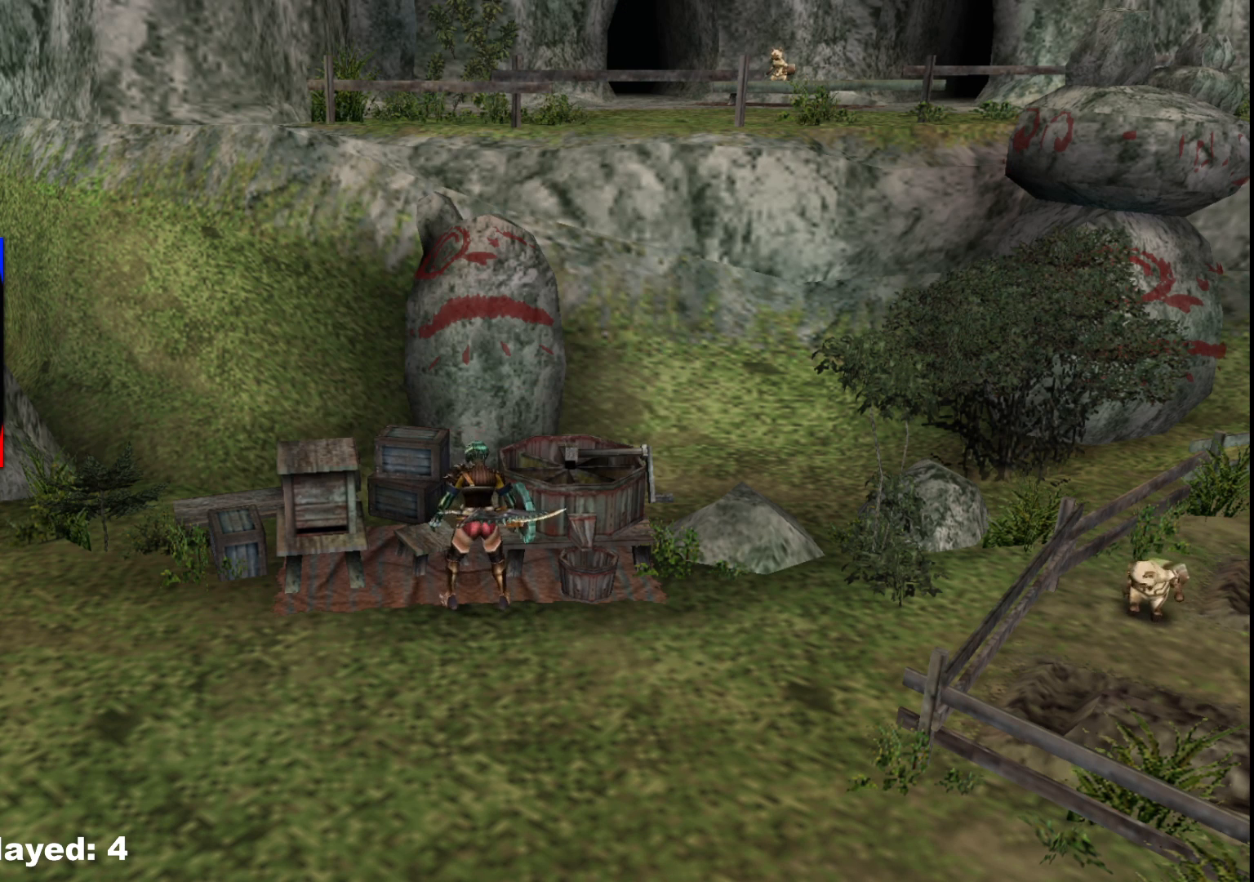
{"buttons": ["X"], "left_stick": "center", "right_stick": "center", "events": []}
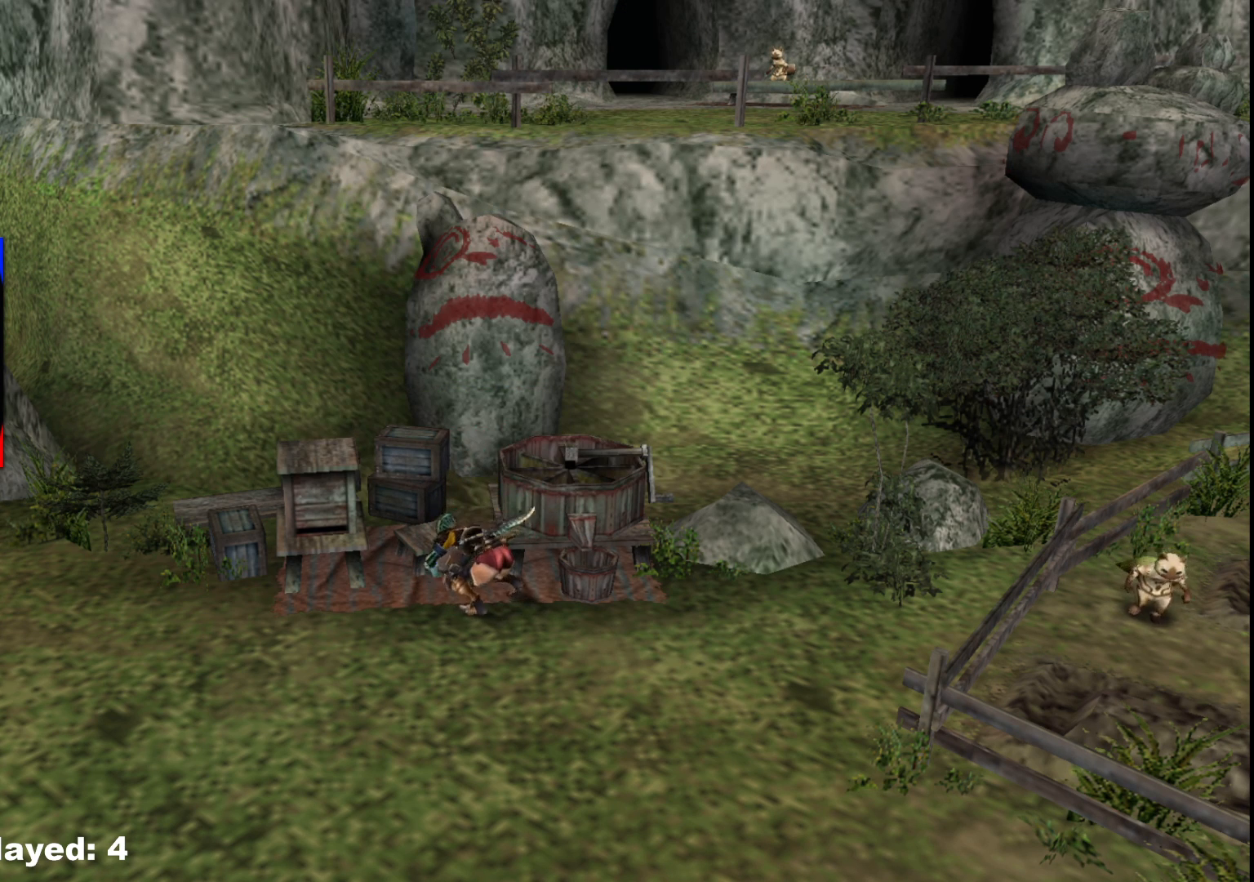
{"buttons": ["X"], "left_stick": "center", "right_stick": "center", "events": []}
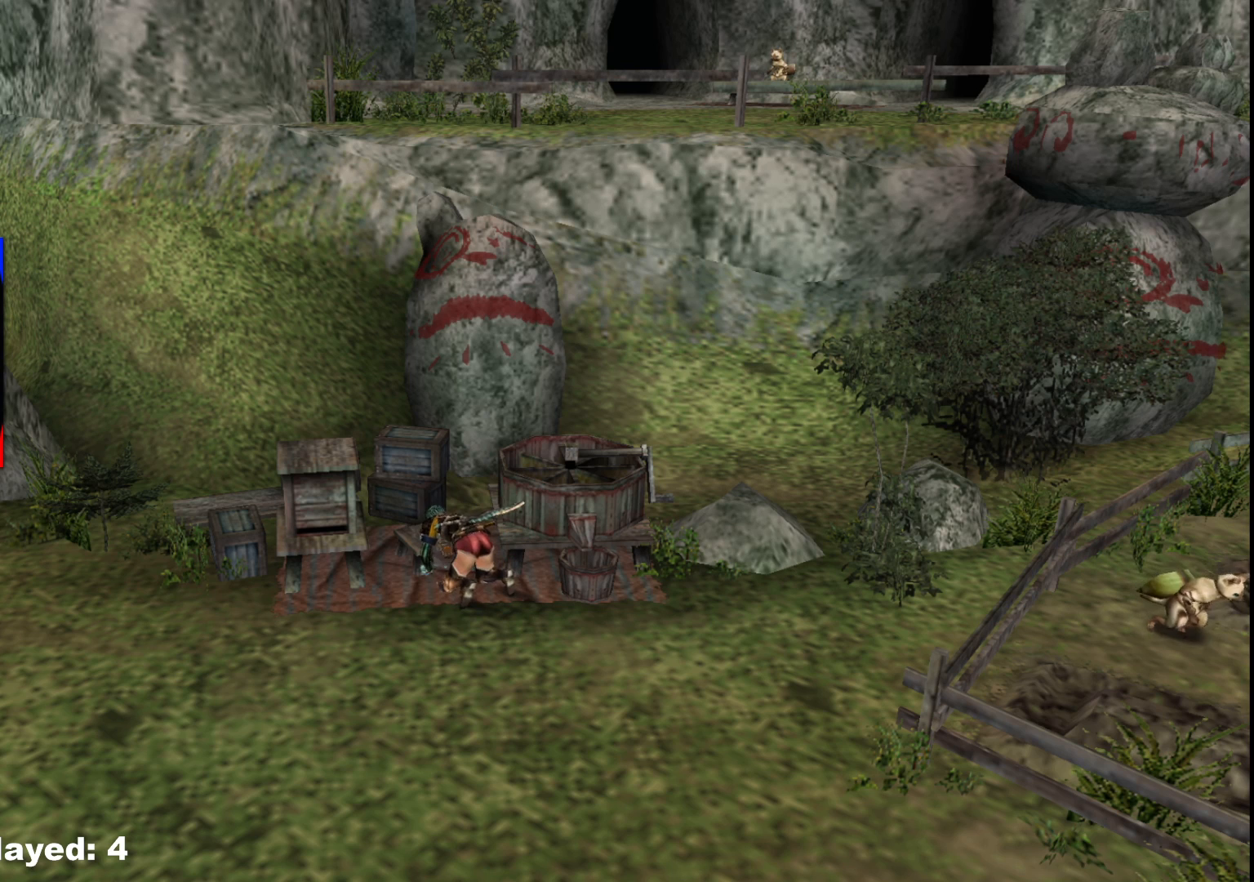
{"buttons": [], "left_stick": "center", "right_stick": "center", "events": [[33, "X", "up"], [117, "X", "down"], [267, "X", "up"], [333, "X", "down"], [417, "X", "up"]]}
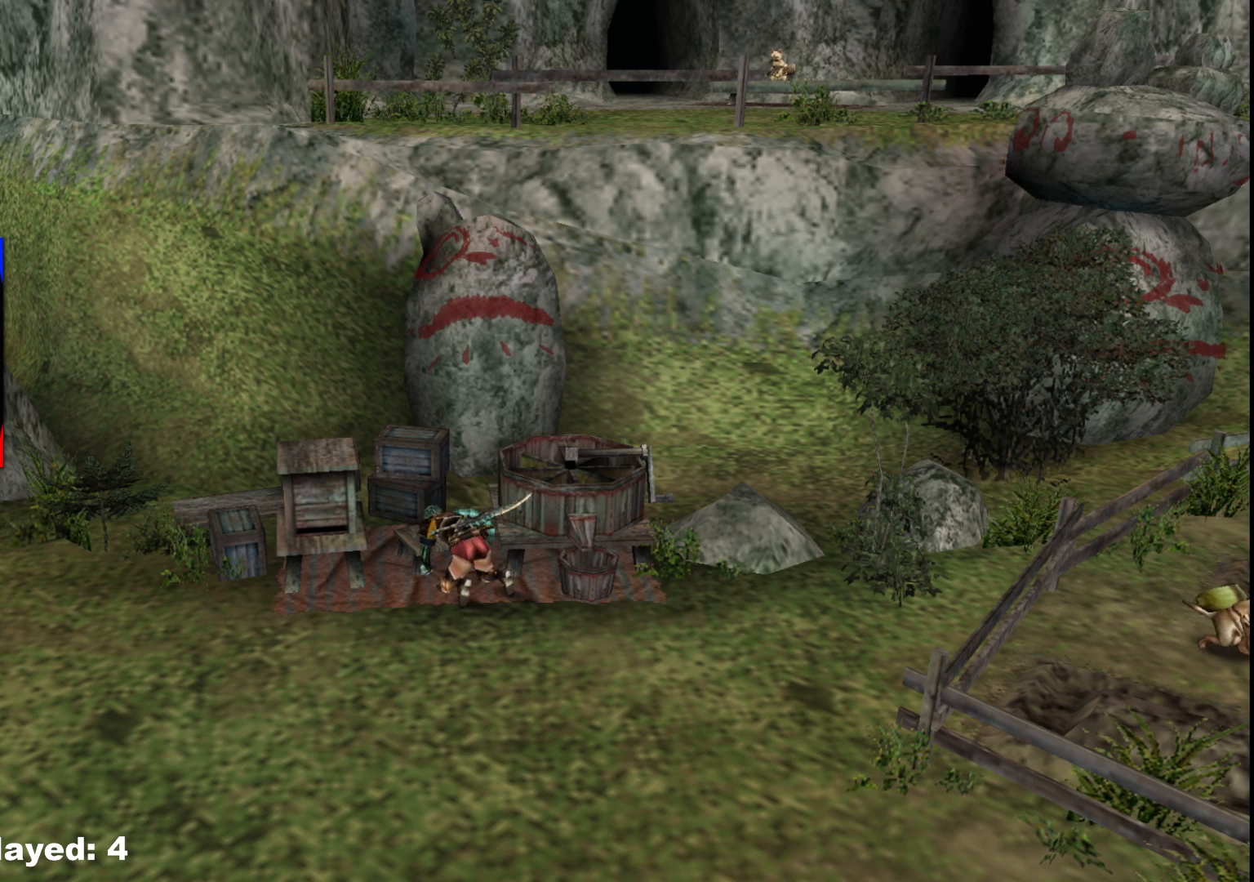
{"buttons": [], "left_stick": "center", "right_stick": "center", "events": [[17, "X", "down"], [133, "X", "up"], [433, "X", "down"], [500, "X", "up"]]}